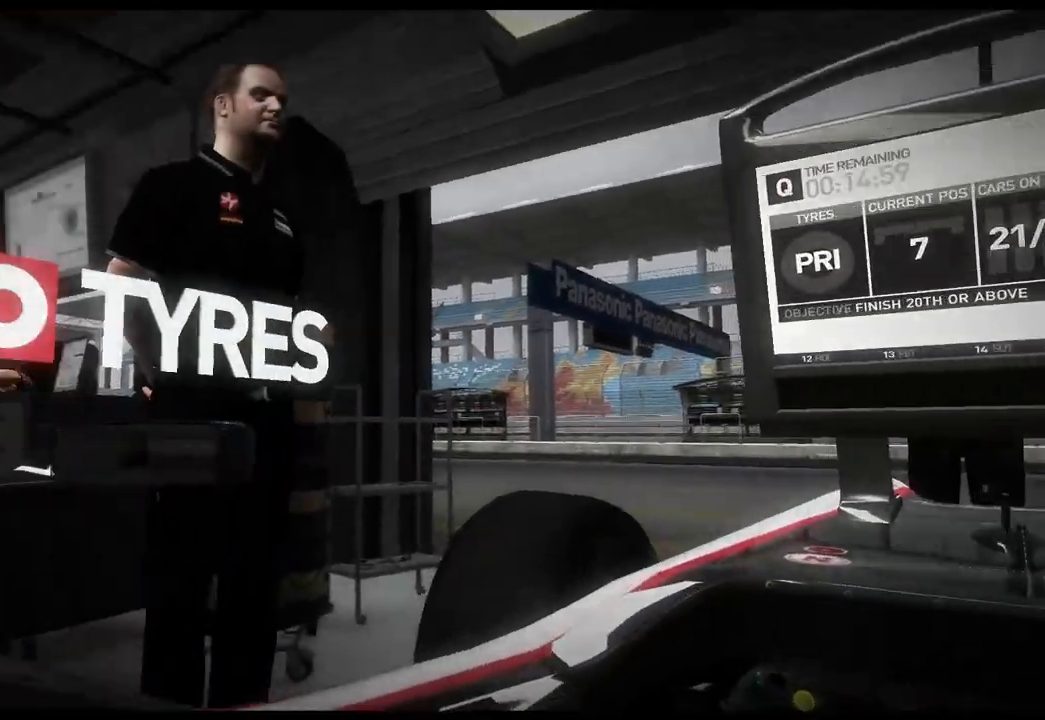
Gameplay with a controller (Xbox layout); each line is a JSON object with the inputs held at the frame after it. "events" lists button and stick changes between this image and that frame as [ms after this image, input, new state], when the widget could be followed in between.
{"buttons": [], "left_stick": "center", "right_stick": "center", "events": [[167, "DPAD_RIGHT", "down"], [300, "DPAD_RIGHT", "up"]]}
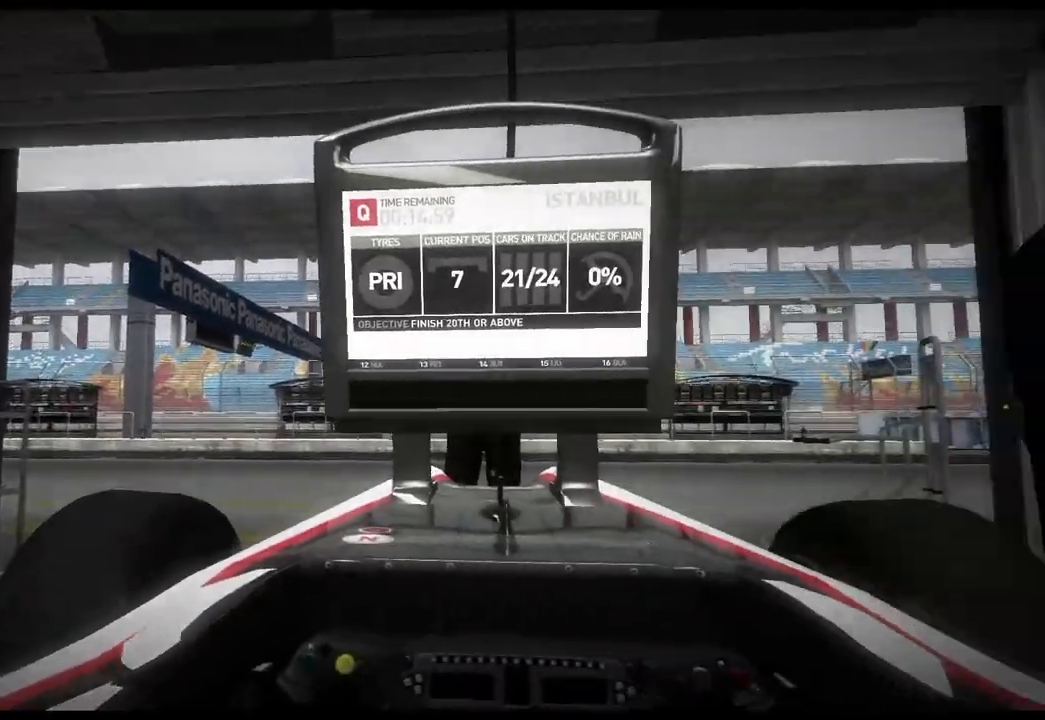
{"buttons": [], "left_stick": "center", "right_stick": "center", "events": [[67, "A", "down"], [200, "A", "up"]]}
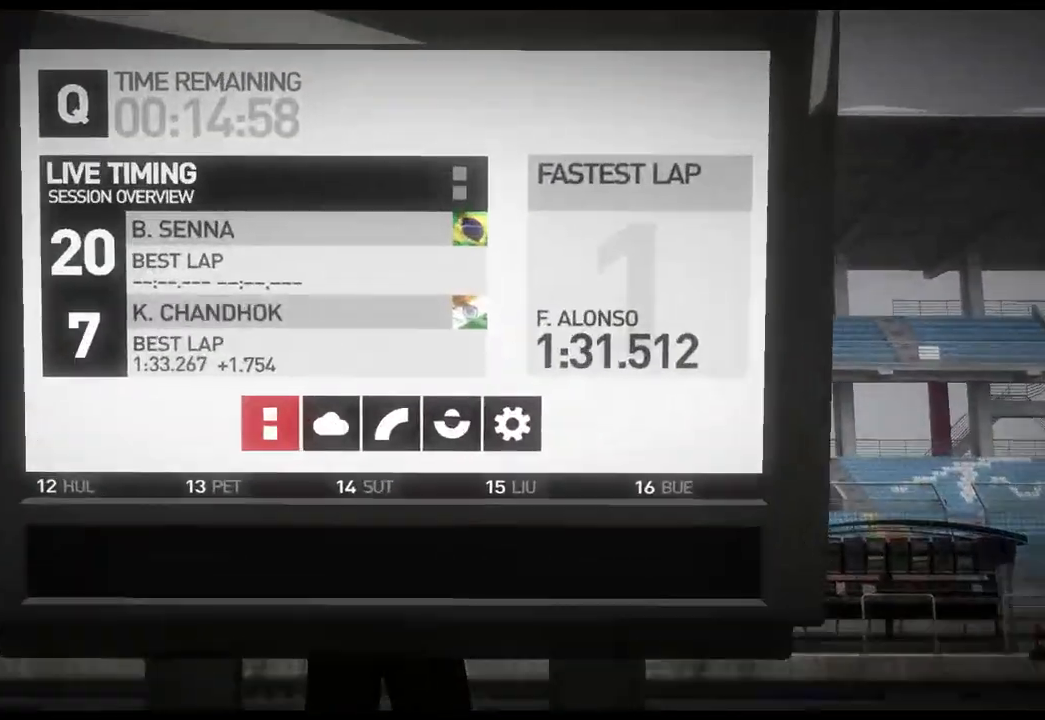
{"buttons": ["A"], "left_stick": "center", "right_stick": "center", "events": [[117, "DPAD_LEFT", "down"], [233, "DPAD_LEFT", "up"], [433, "A", "down"]]}
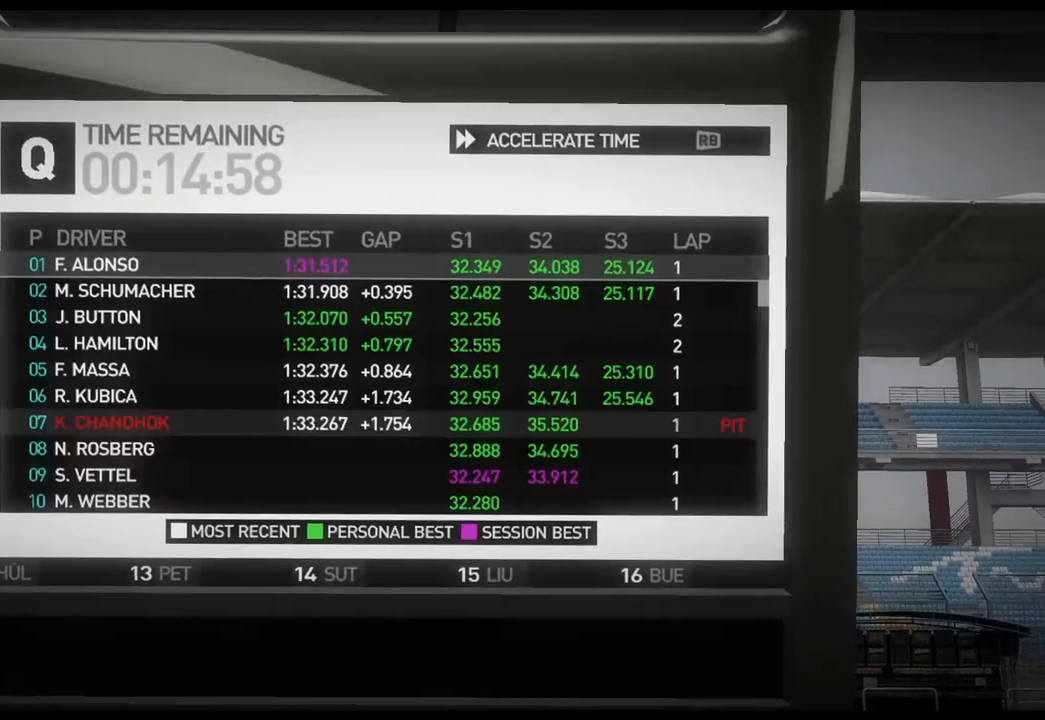
{"buttons": [], "left_stick": "center", "right_stick": "center", "events": [[50, "A", "up"]]}
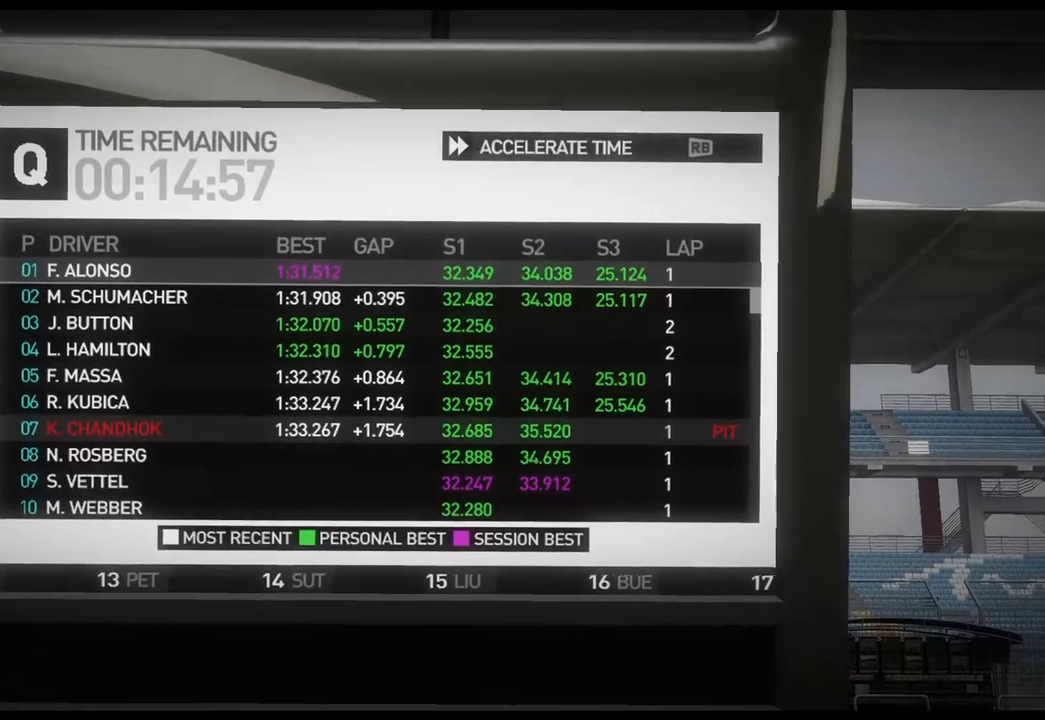
{"buttons": ["R1"], "left_stick": "center", "right_stick": "center", "events": [[200, "R1", "down"], [350, "R1", "up"], [433, "R1", "down"]]}
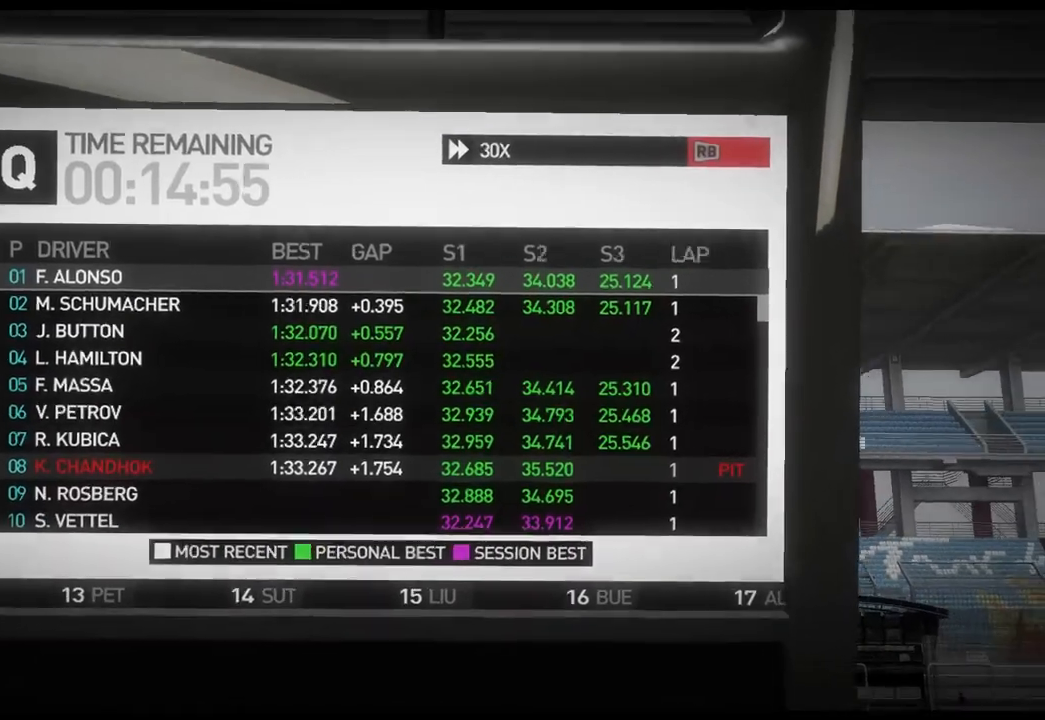
{"buttons": [], "left_stick": "center", "right_stick": "center", "events": [[67, "R1", "up"]]}
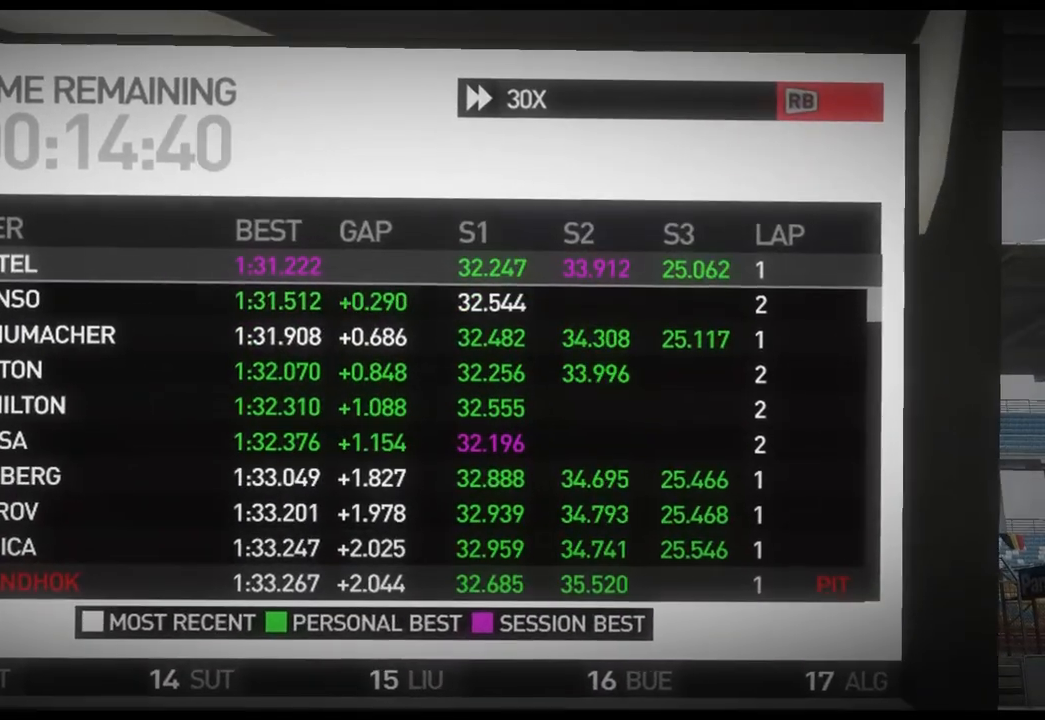
{"buttons": [], "left_stick": "center", "right_stick": "center", "events": []}
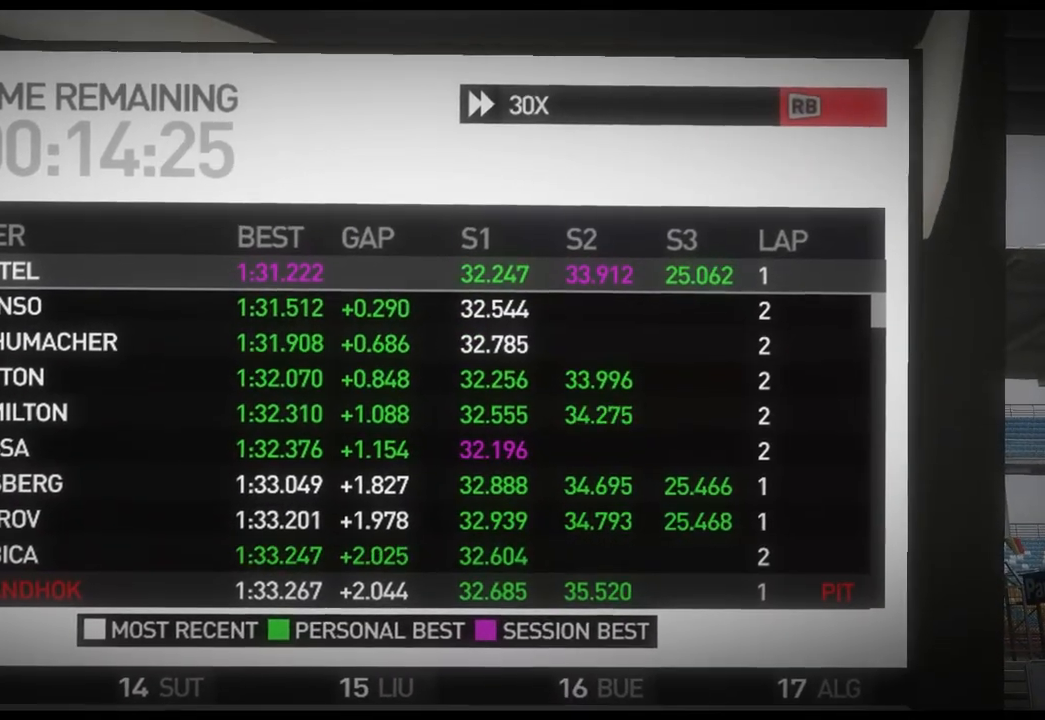
{"buttons": [], "left_stick": "center", "right_stick": "center", "events": []}
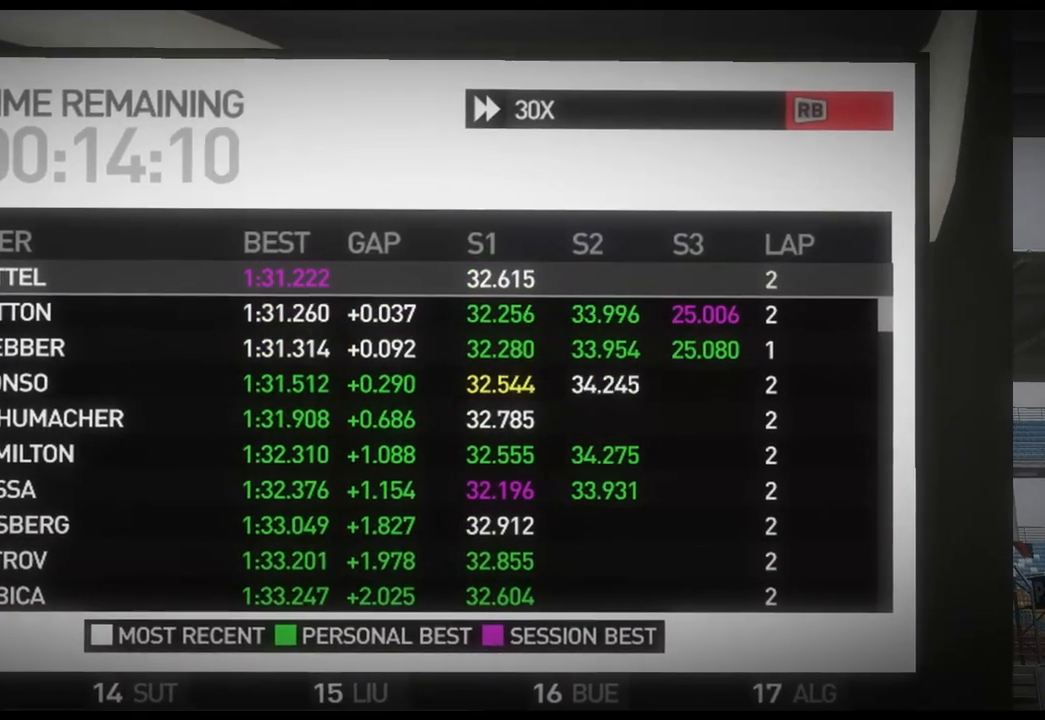
{"buttons": [], "left_stick": "center", "right_stick": "center", "events": [[100, "R1", "down"], [317, "R1", "up"]]}
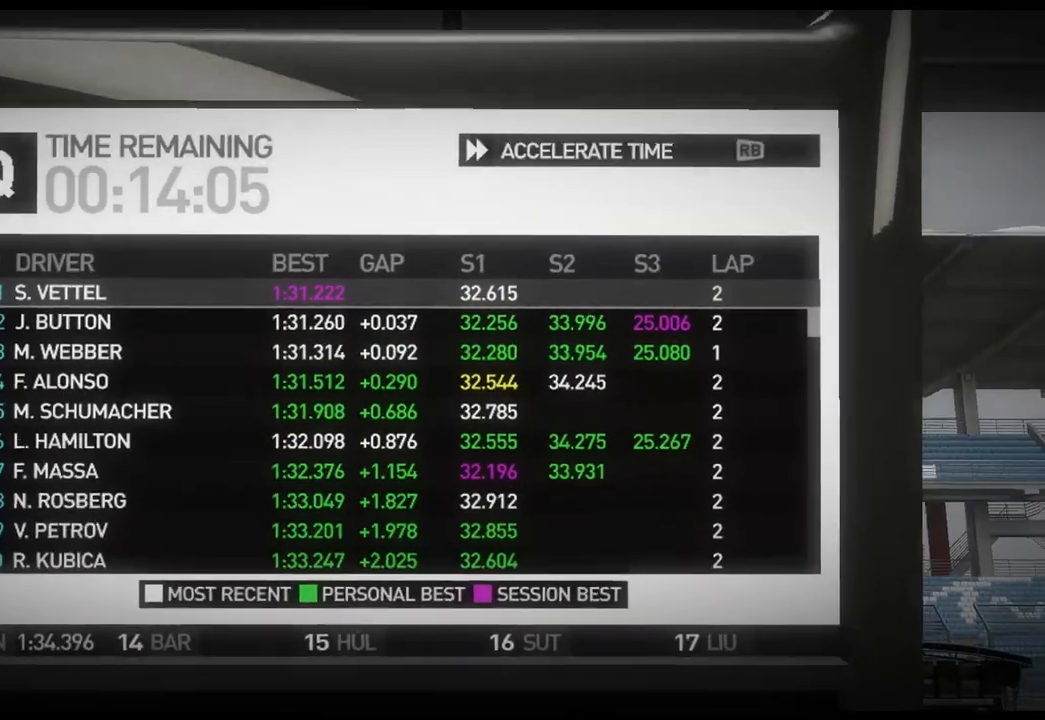
{"buttons": [], "left_stick": "center", "right_stick": "center", "events": []}
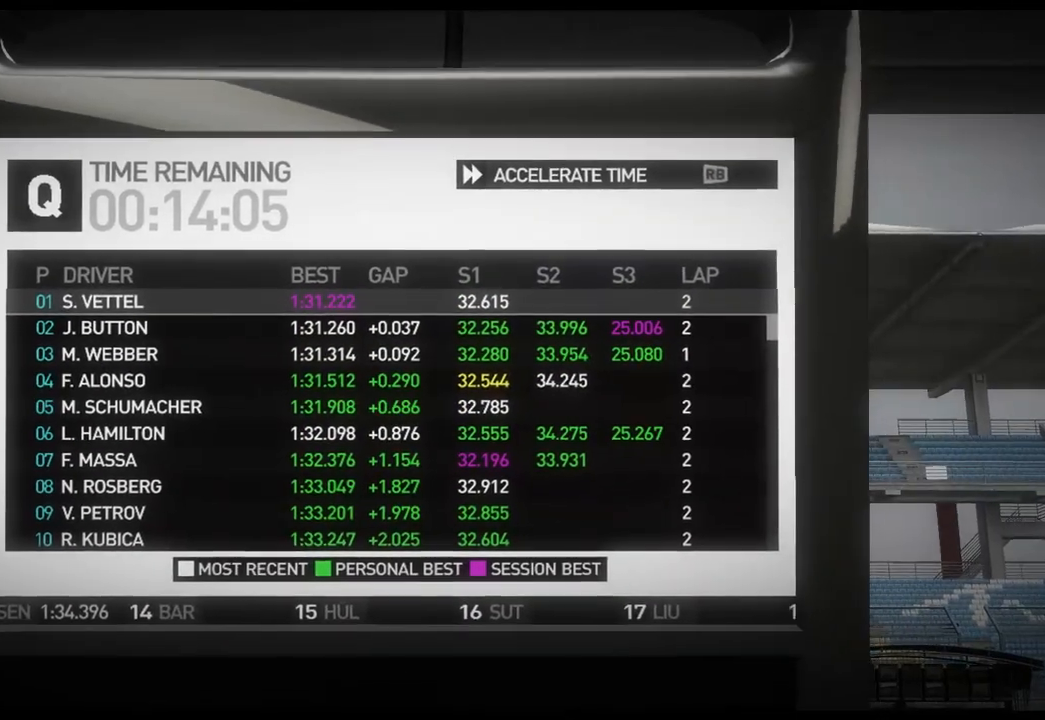
{"buttons": ["R1"], "left_stick": "center", "right_stick": "center", "events": [[150, "R1", "down"], [283, "R1", "up"], [400, "R1", "down"]]}
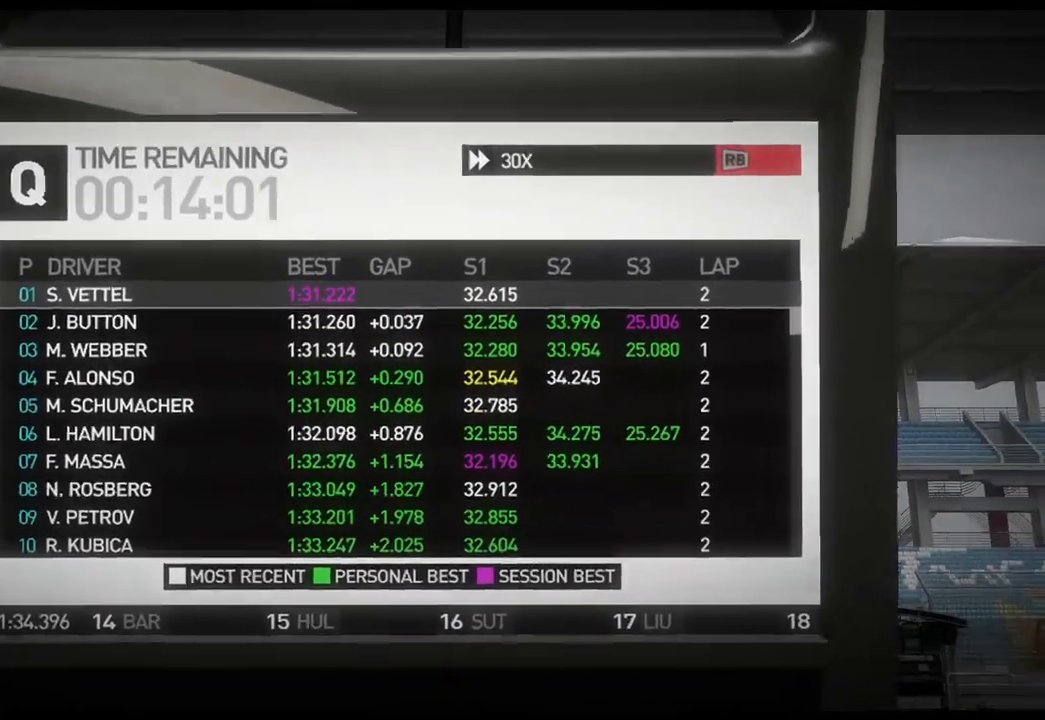
{"buttons": [], "left_stick": "center", "right_stick": "center", "events": [[33, "R1", "up"], [133, "R1", "down"], [233, "R1", "up"]]}
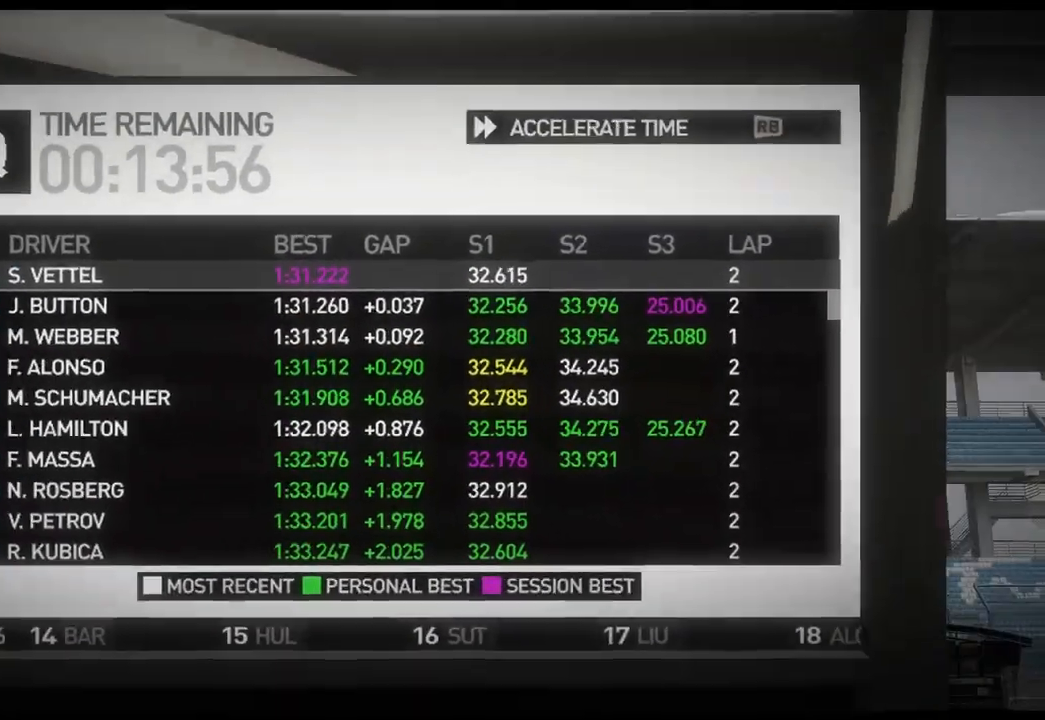
{"buttons": [], "left_stick": "center", "right_stick": "center", "events": [[333, "R1", "down"], [400, "R1", "up"]]}
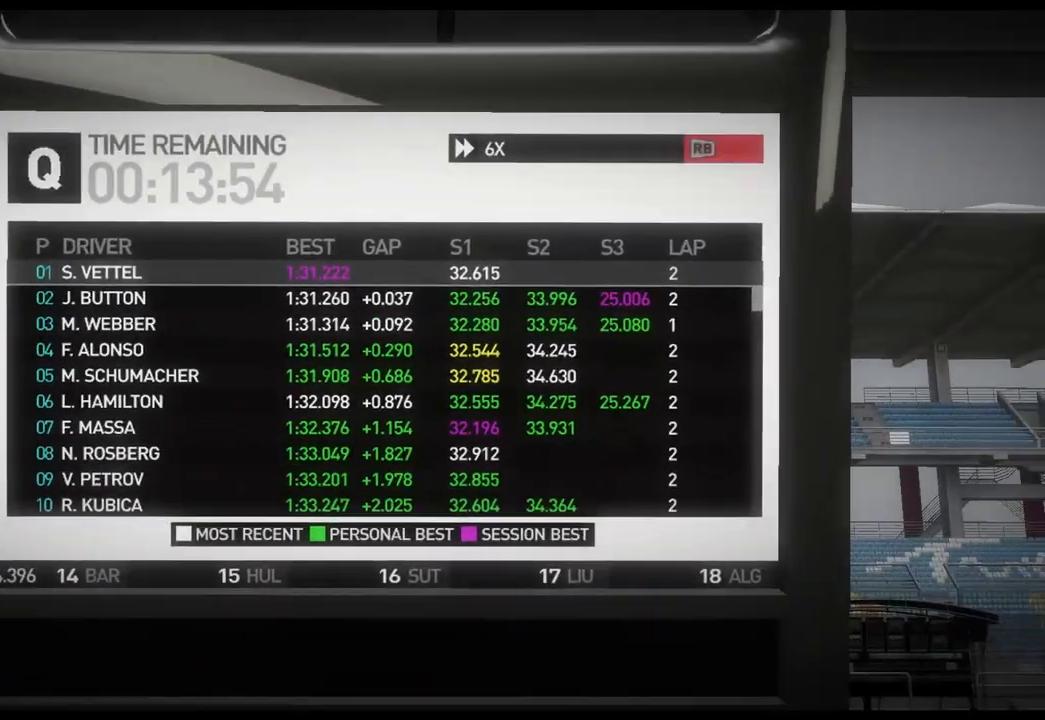
{"buttons": [], "left_stick": "center", "right_stick": "center", "events": [[17, "R1", "down"], [150, "R1", "up"], [283, "DPAD_DOWN", "down"], [417, "DPAD_DOWN", "up"]]}
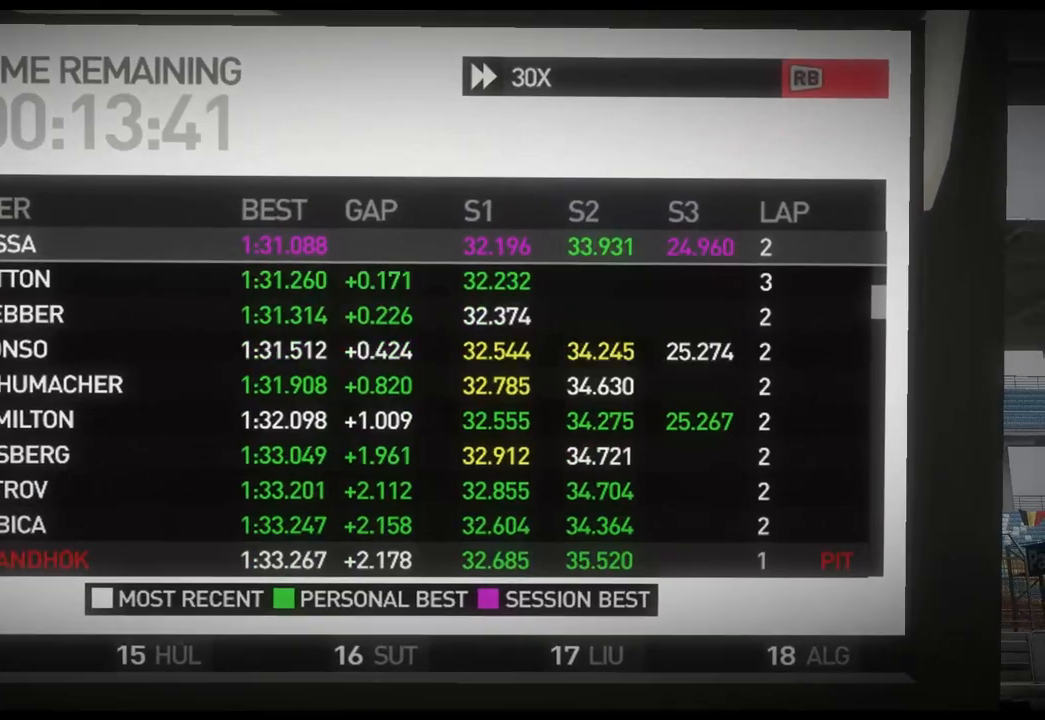
{"buttons": ["DPAD_DOWN"], "left_stick": "center", "right_stick": "center", "events": [[150, "DPAD_DOWN", "down"], [267, "DPAD_DOWN", "up"], [383, "DPAD_DOWN", "down"]]}
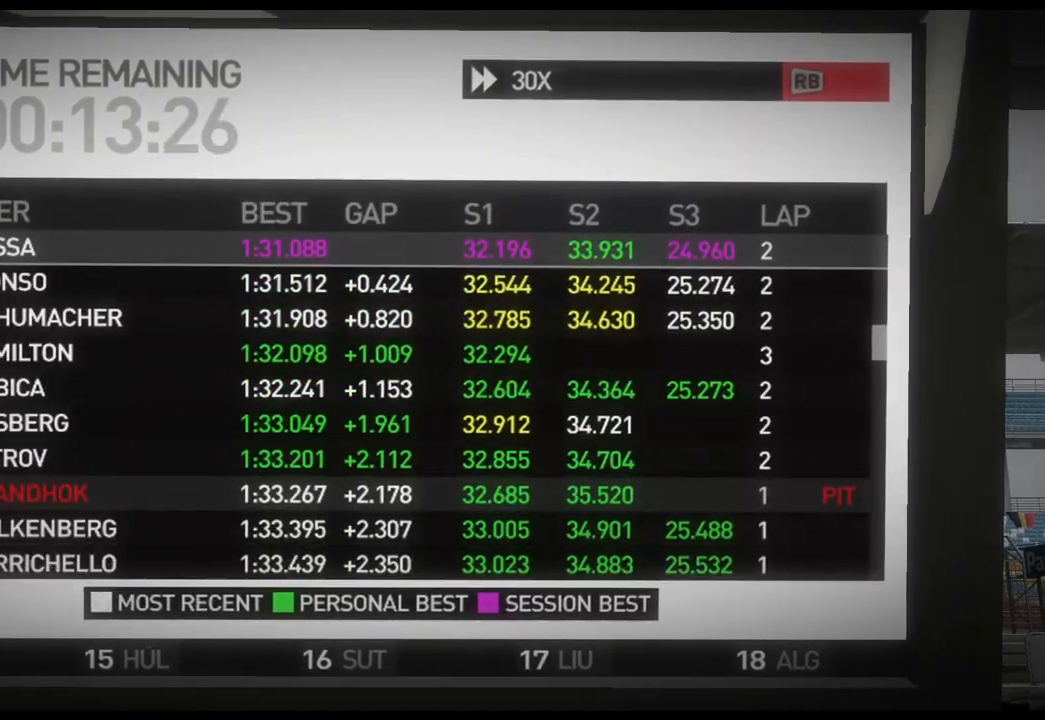
{"buttons": ["DPAD_DOWN"], "left_stick": "center", "right_stick": "center", "events": [[217, "DPAD_DOWN", "up"], [417, "DPAD_DOWN", "down"]]}
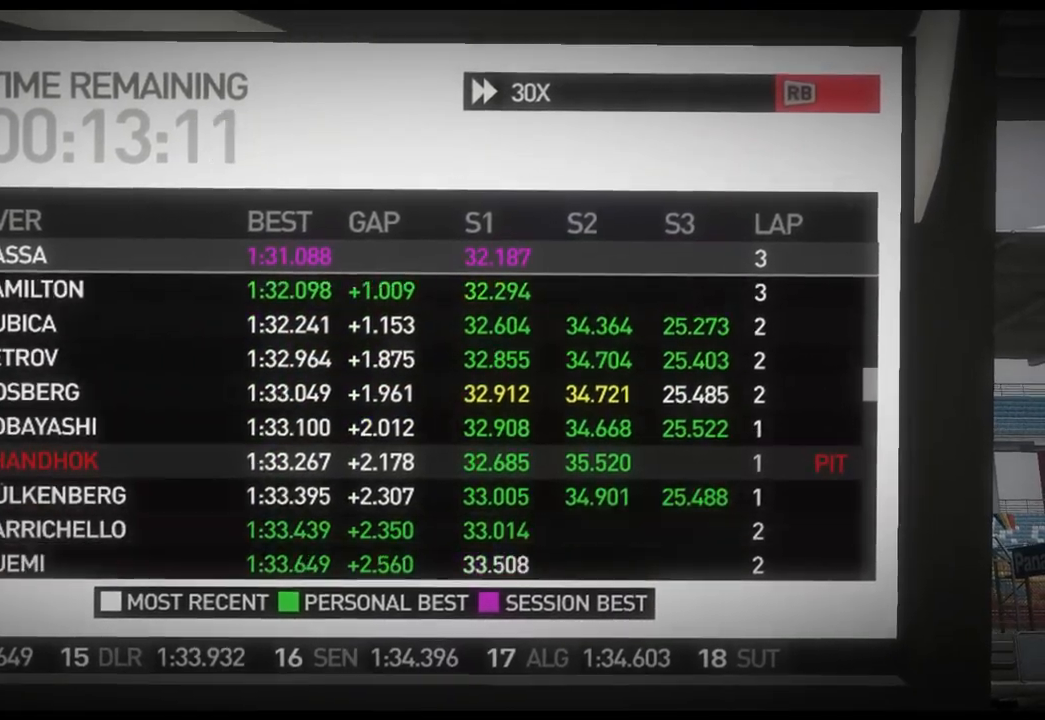
{"buttons": [], "left_stick": "center", "right_stick": "center", "events": [[233, "DPAD_DOWN", "up"]]}
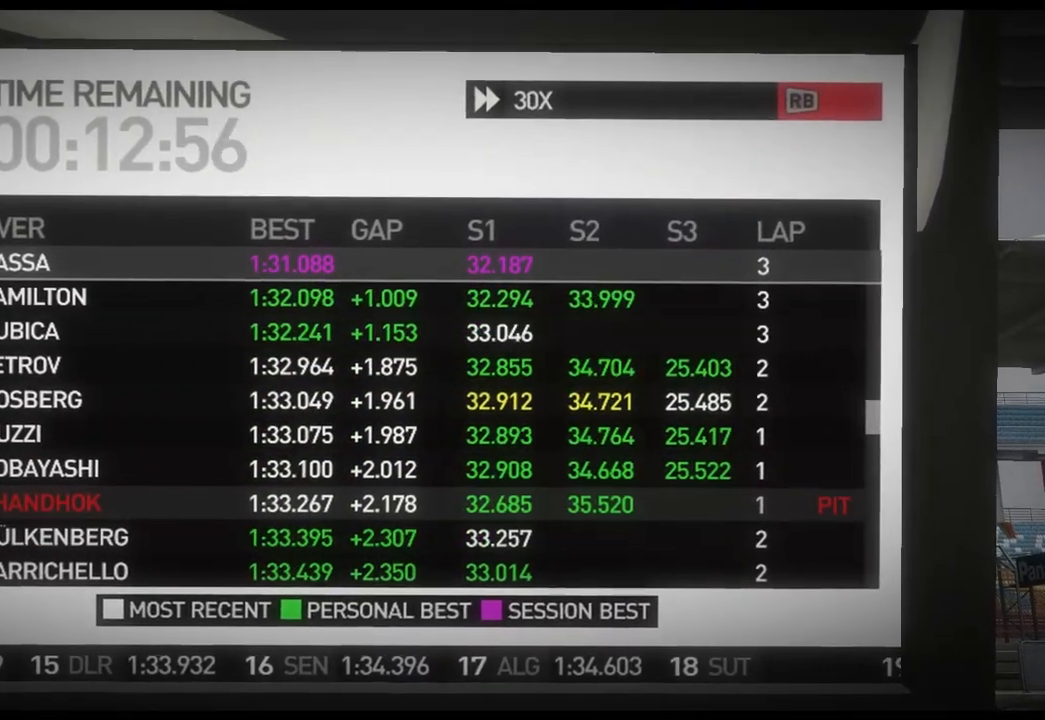
{"buttons": [], "left_stick": "center", "right_stick": "center", "events": [[17, "DPAD_DOWN", "down"], [250, "DPAD_DOWN", "up"]]}
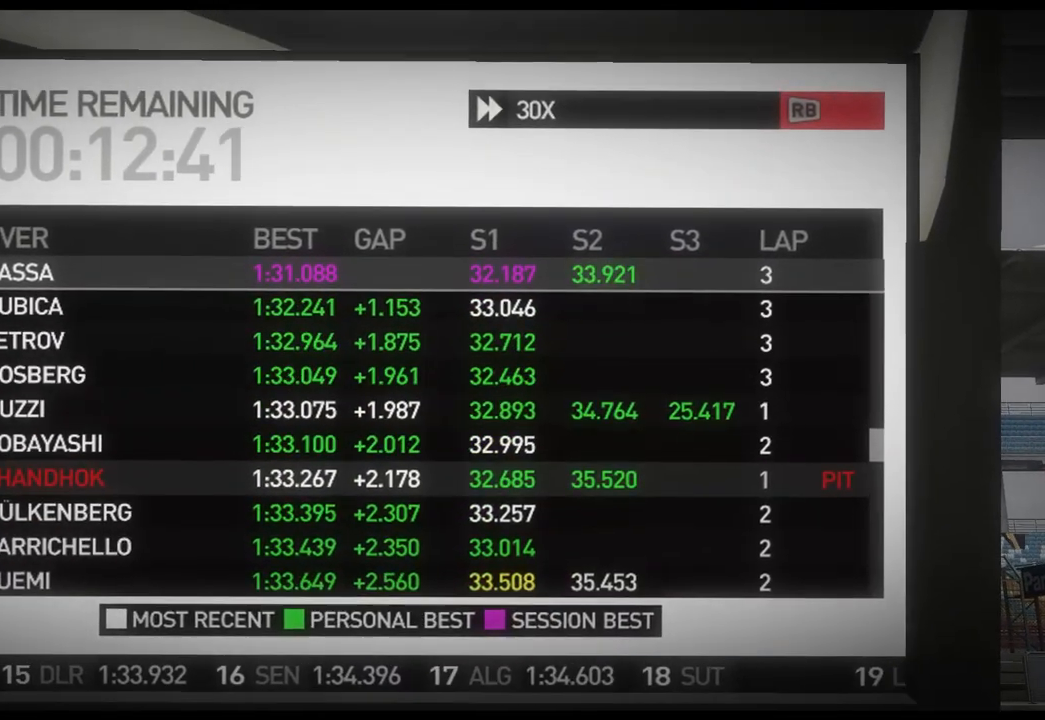
{"buttons": [], "left_stick": "center", "right_stick": "center", "events": []}
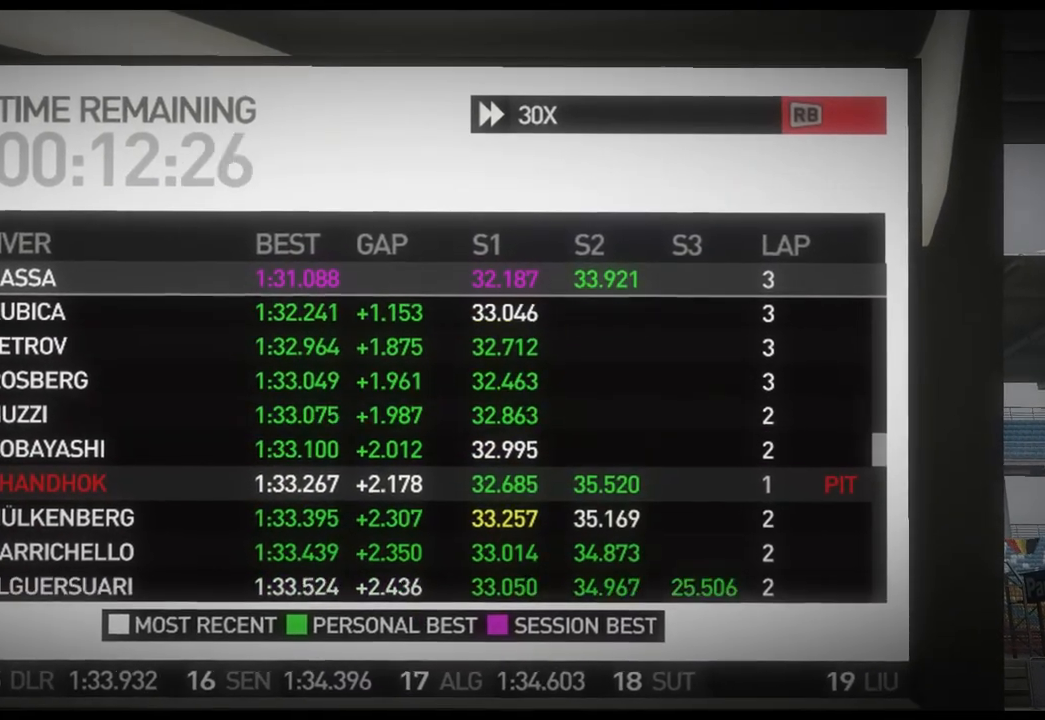
{"buttons": [], "left_stick": "center", "right_stick": "center", "events": [[167, "DPAD_DOWN", "down"], [317, "DPAD_DOWN", "up"]]}
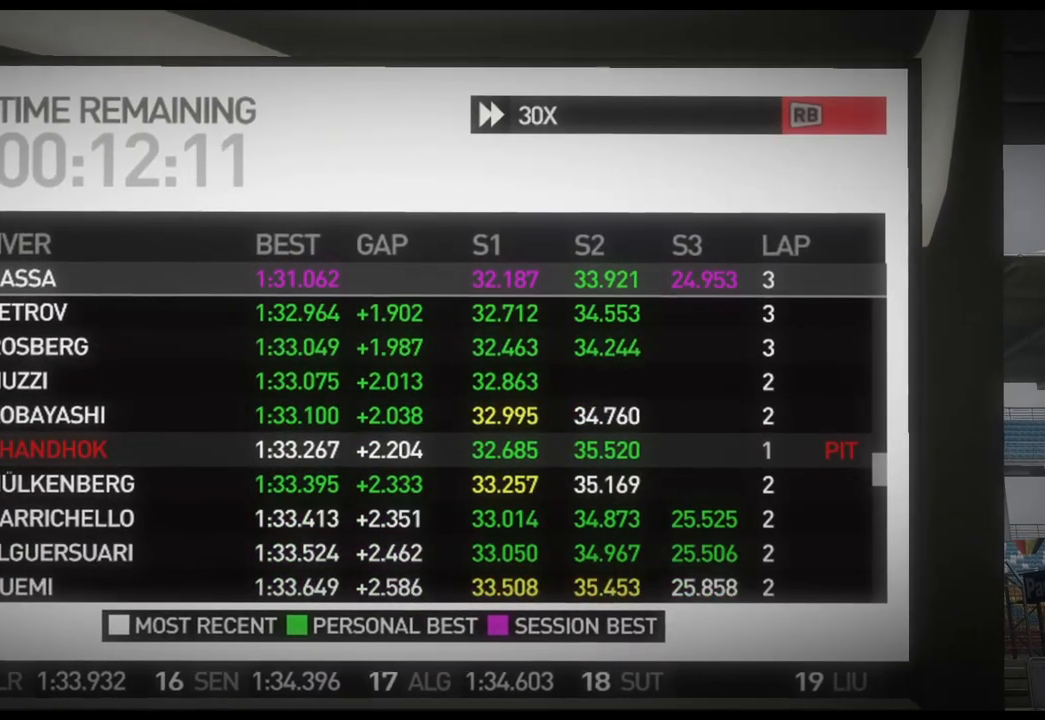
{"buttons": [], "left_stick": "center", "right_stick": "center", "events": []}
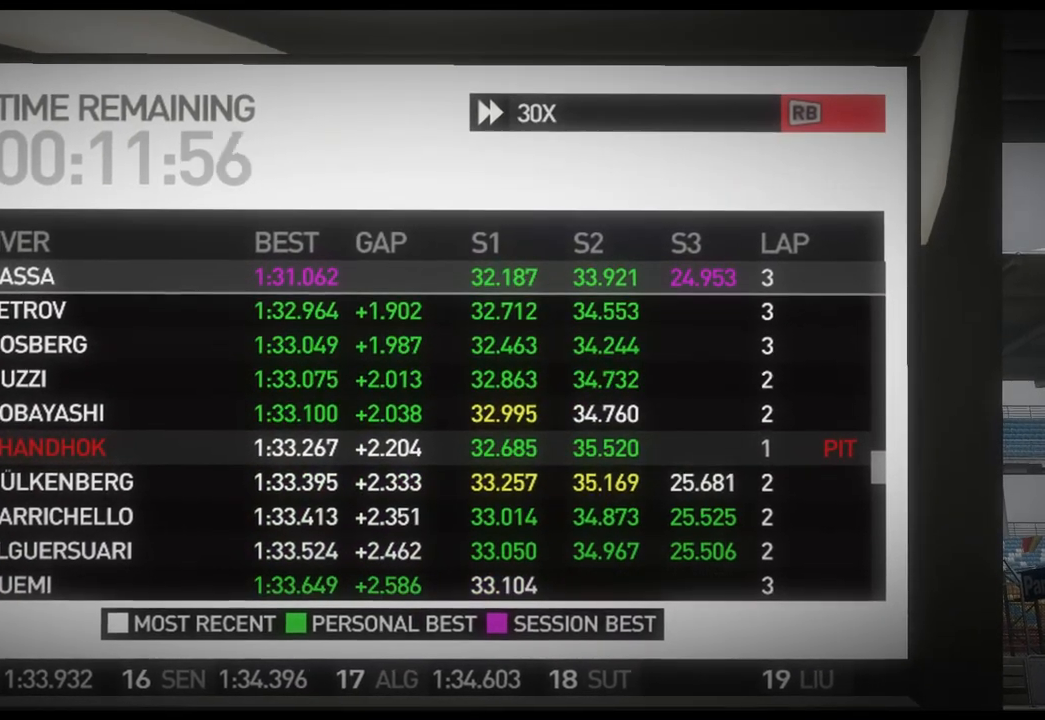
{"buttons": ["DPAD_DOWN"], "left_stick": "center", "right_stick": "center", "events": [[483, "DPAD_DOWN", "down"]]}
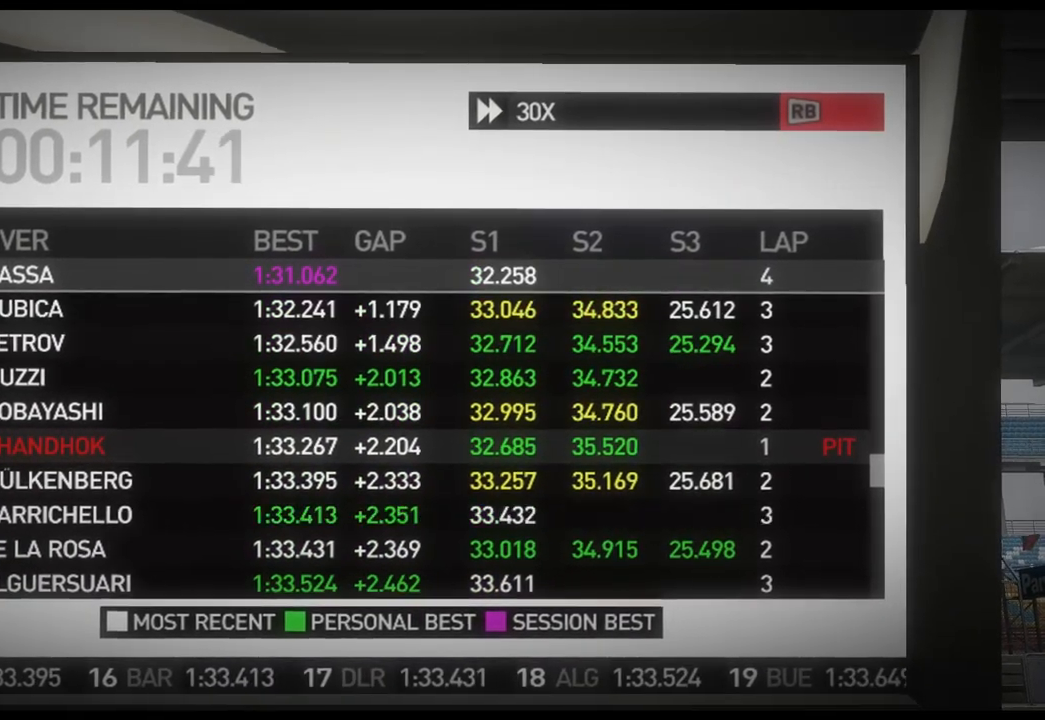
{"buttons": [], "left_stick": "center", "right_stick": "center", "events": [[133, "DPAD_DOWN", "up"]]}
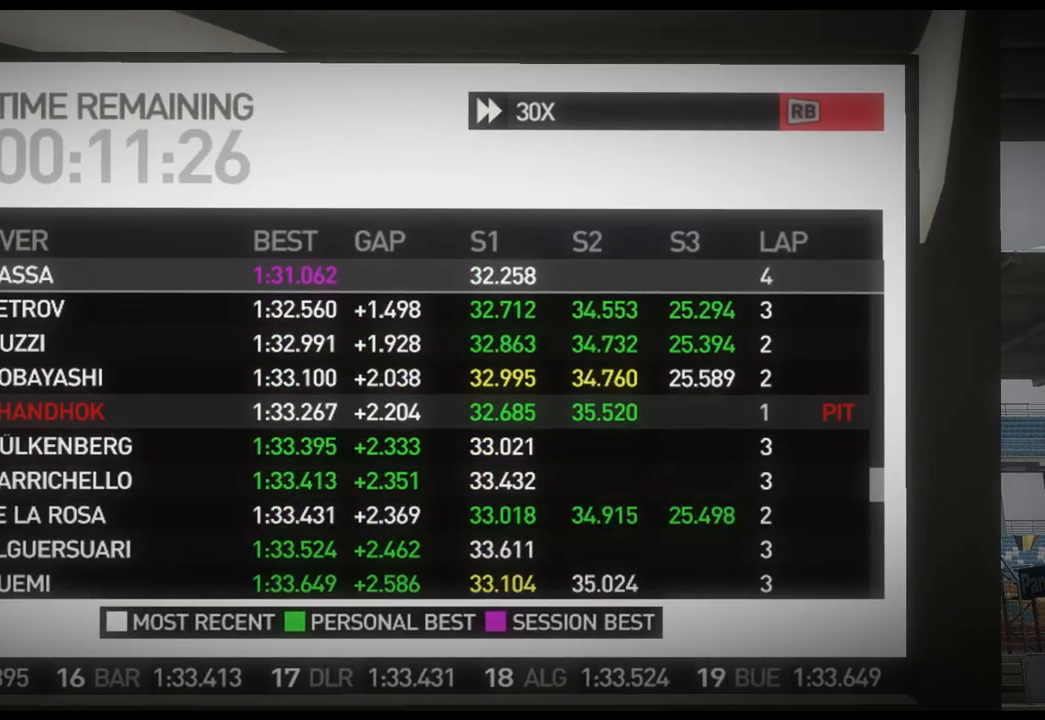
{"buttons": [], "left_stick": "center", "right_stick": "center", "events": [[33, "DPAD_DOWN", "down"], [150, "DPAD_DOWN", "up"]]}
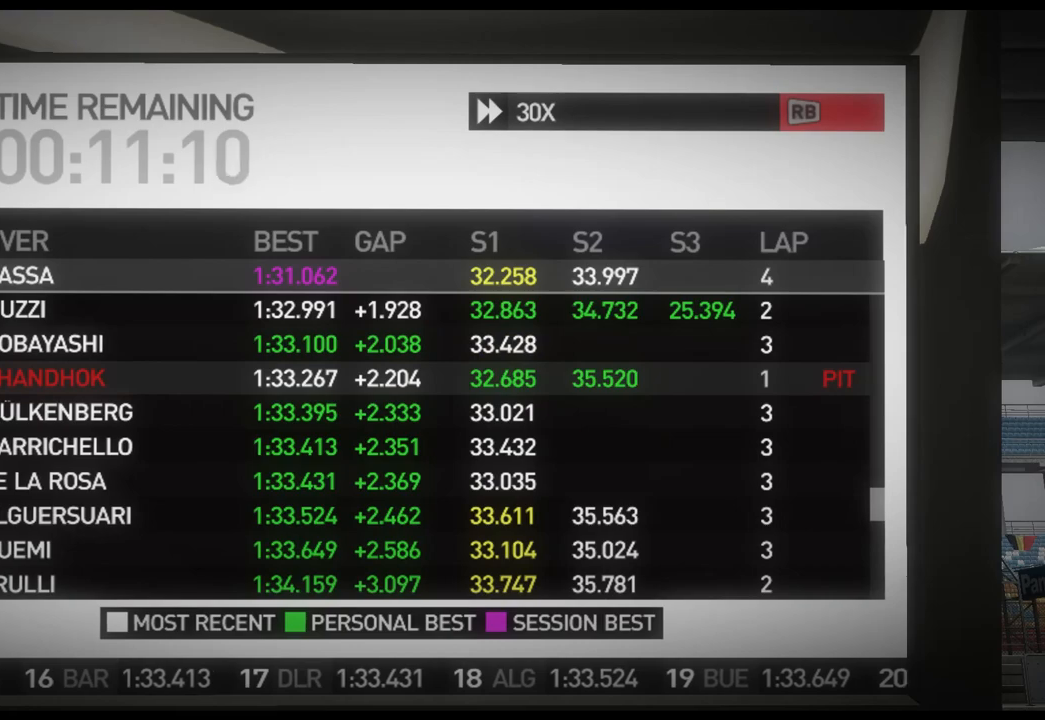
{"buttons": [], "left_stick": "center", "right_stick": "center", "events": [[367, "DPAD_DOWN", "down"], [500, "DPAD_DOWN", "up"]]}
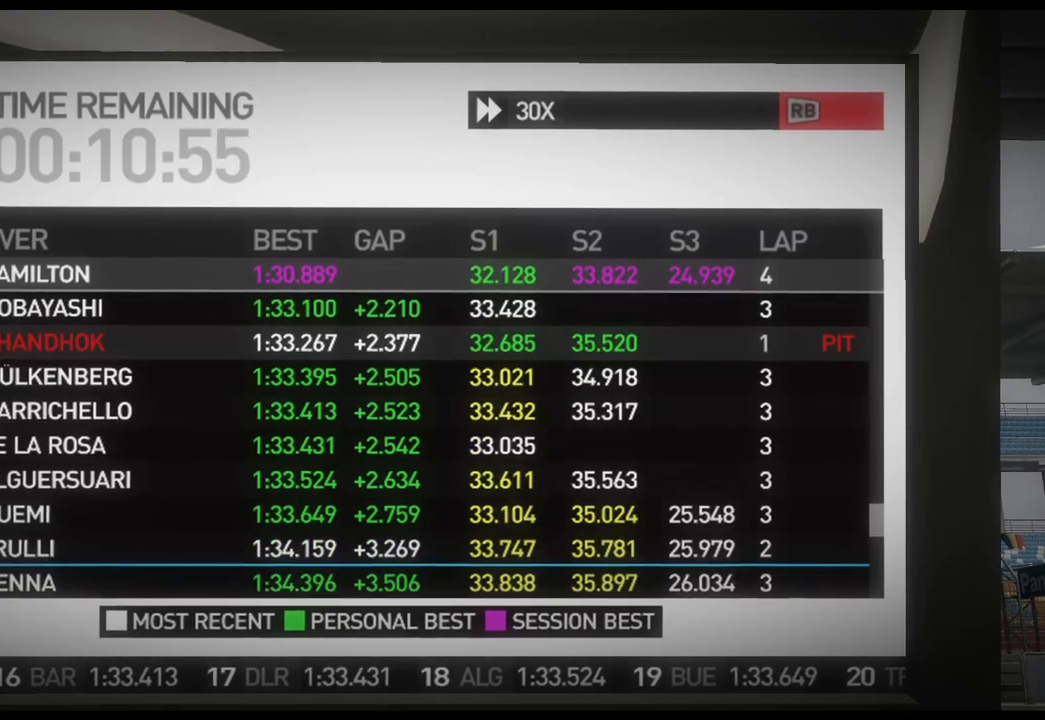
{"buttons": [], "left_stick": "center", "right_stick": "center", "events": []}
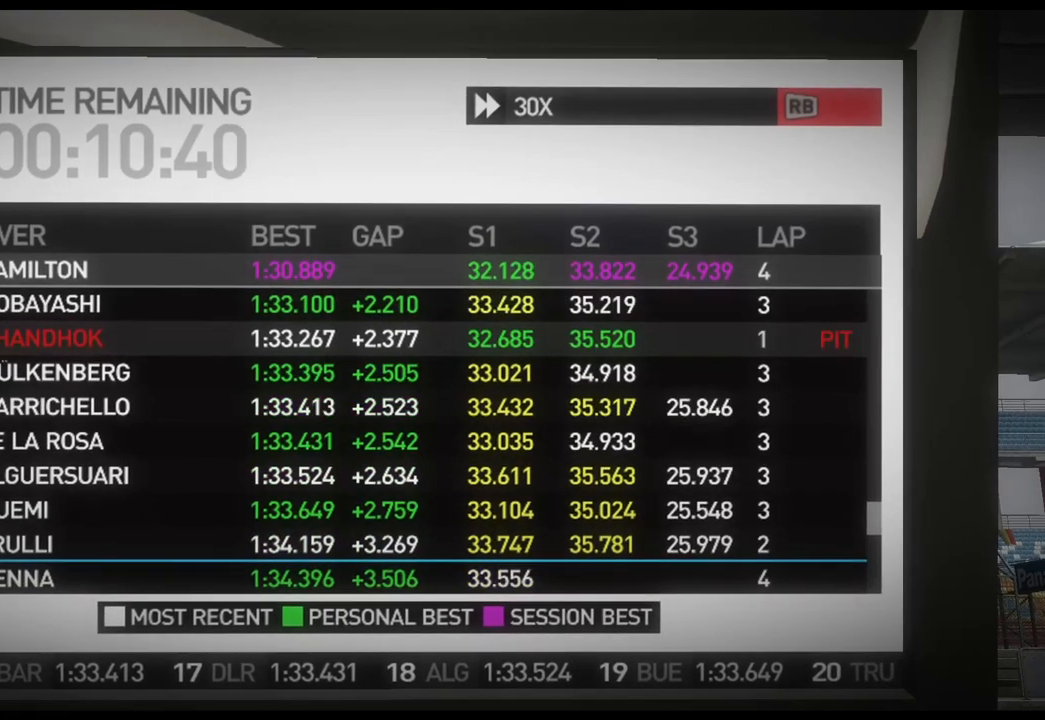
{"buttons": [], "left_stick": "center", "right_stick": "center", "events": []}
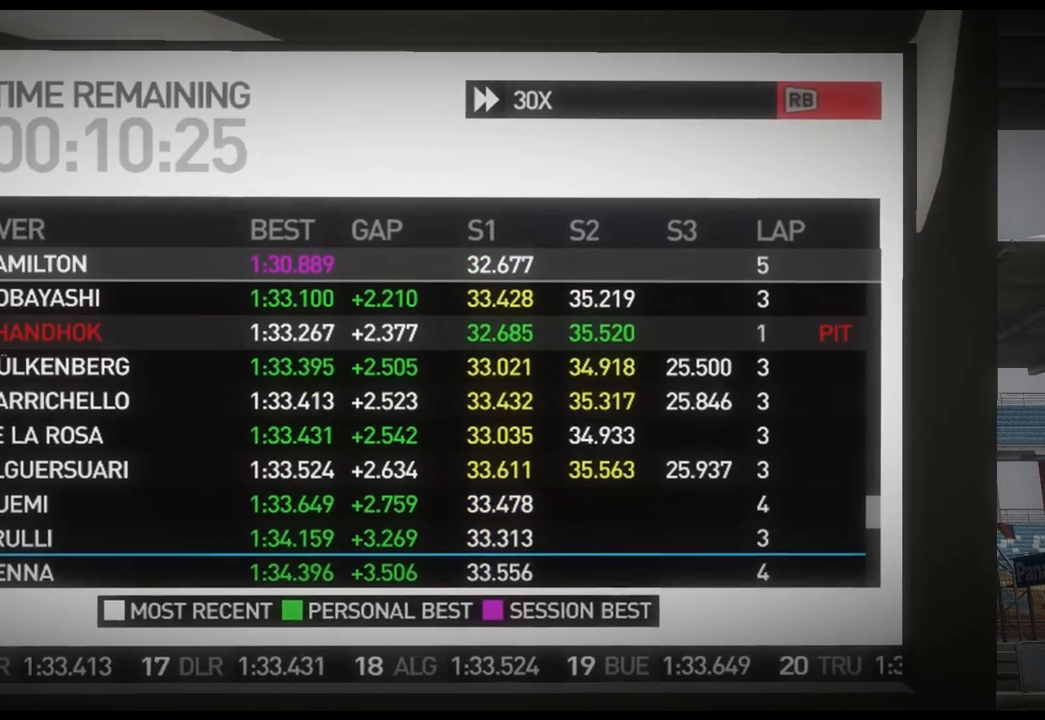
{"buttons": ["DPAD_DOWN"], "left_stick": "center", "right_stick": "center", "events": [[317, "DPAD_DOWN", "down"]]}
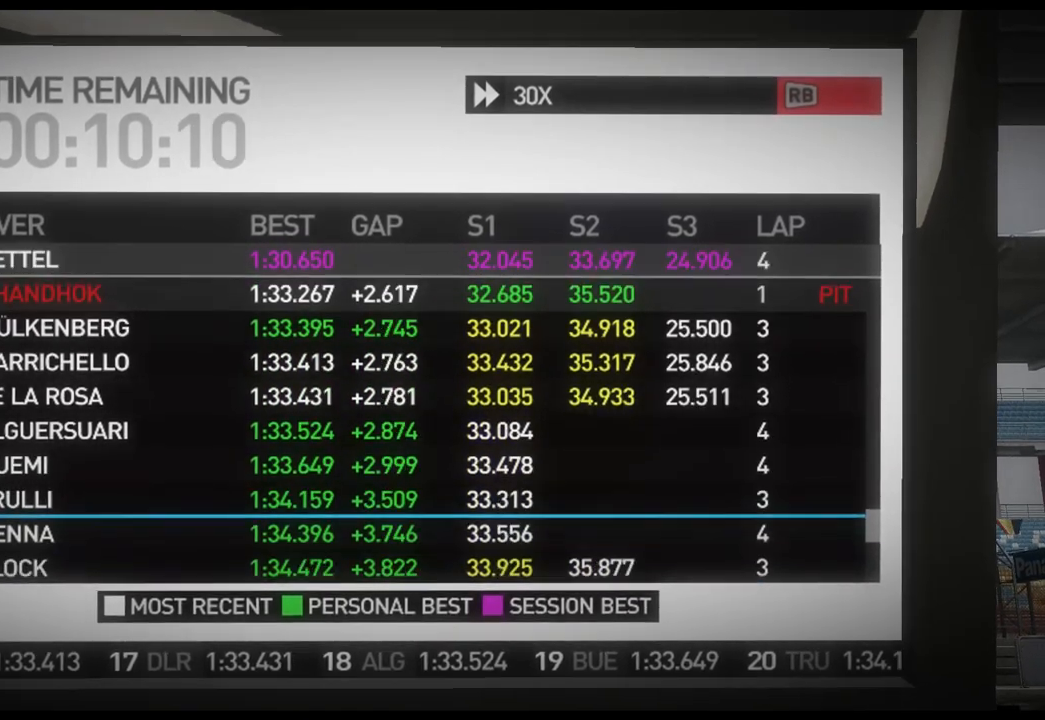
{"buttons": [], "left_stick": "center", "right_stick": "center", "events": [[150, "DPAD_DOWN", "up"], [400, "DPAD_DOWN", "down"], [483, "DPAD_DOWN", "up"]]}
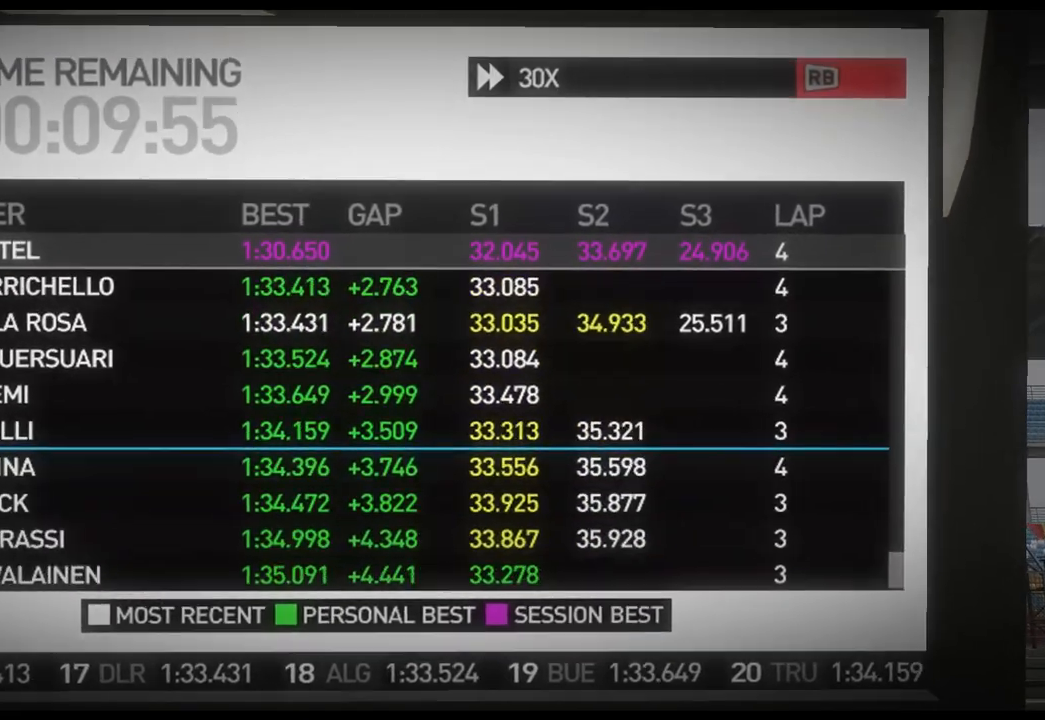
{"buttons": [], "left_stick": "center", "right_stick": "center", "events": [[400, "DPAD_UP", "down"], [483, "DPAD_UP", "up"]]}
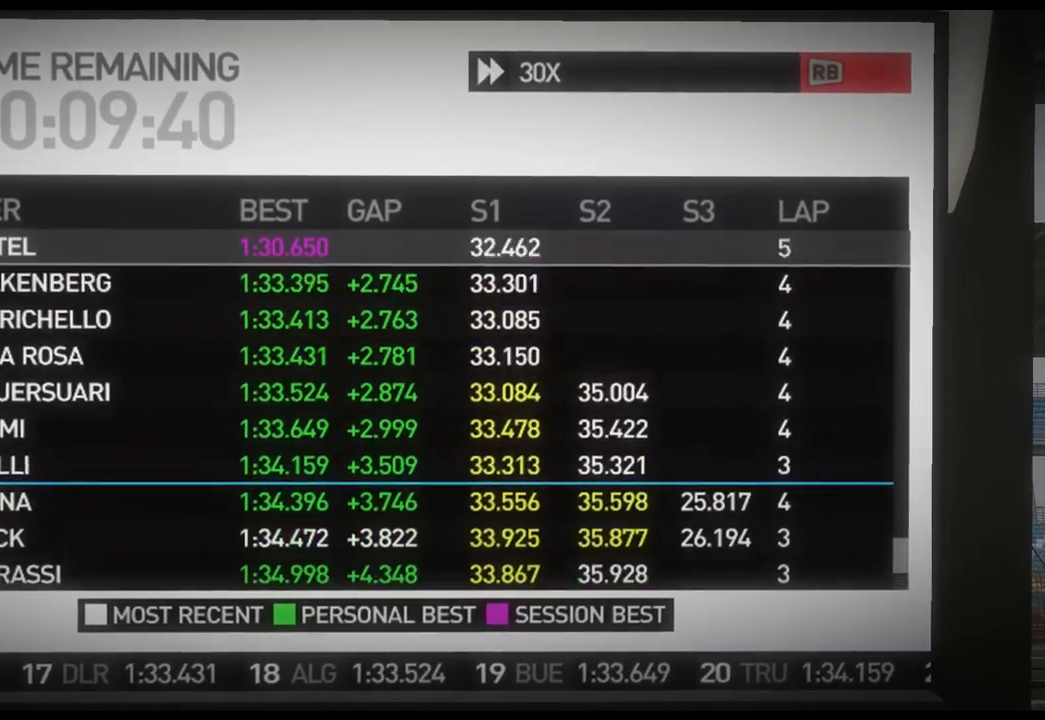
{"buttons": [], "left_stick": "center", "right_stick": "center", "events": [[50, "DPAD_UP", "down"], [150, "DPAD_UP", "up"]]}